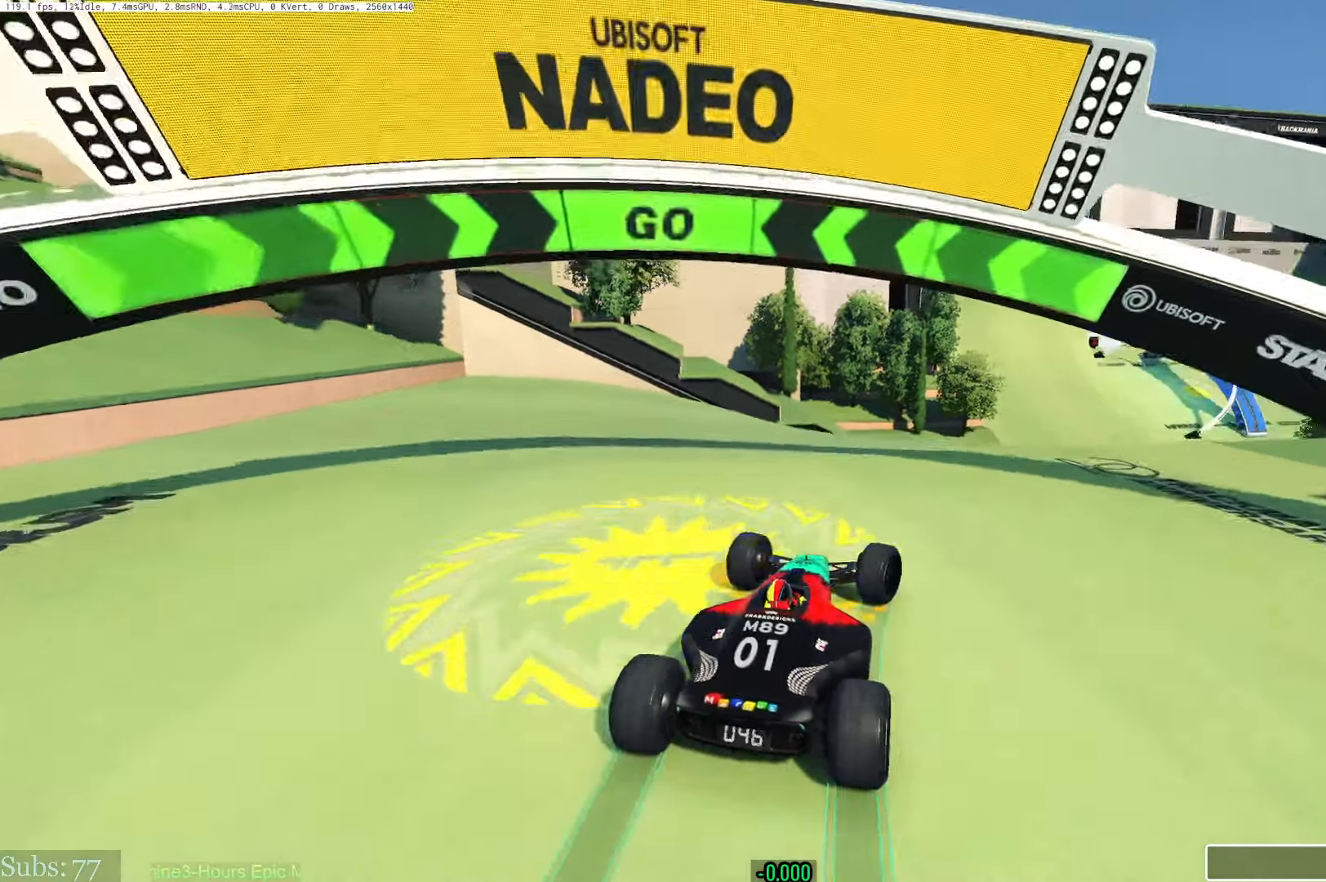
Gameplay with keyboard; each line is a JSON object with the keys held at the frame after it. "events" lists presses ("down") and releases ("up") of "down", "left", "right" and "up" between this image and that frame as [ms after this image, input, new state], when the widget could be followed in between. No other keys are recorded. Mouse input is not recorded.
{"keys": ["up"], "events": [[484, "right", "up"]]}
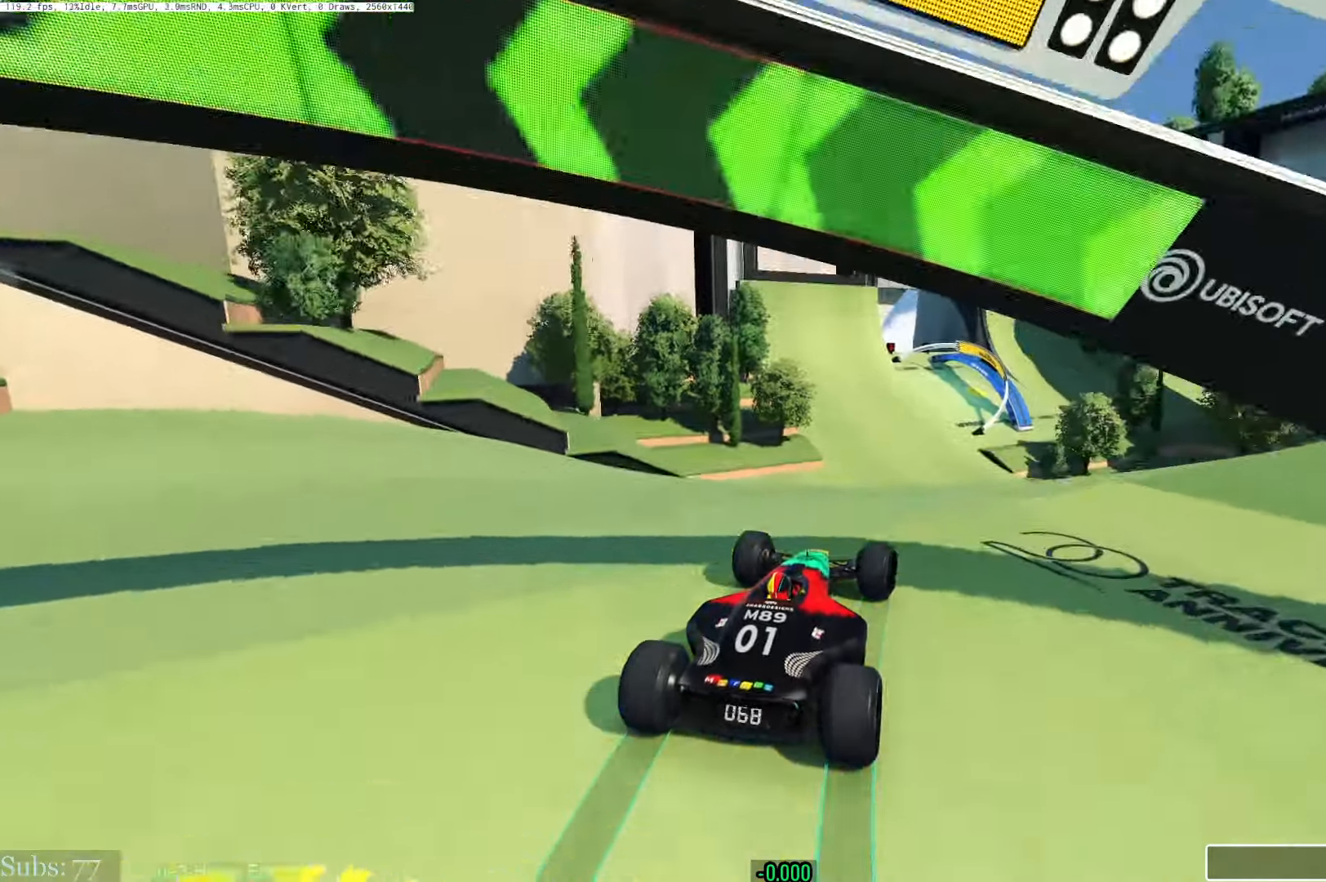
{"keys": ["up"], "events": [[334, "right", "down"], [384, "right", "up"]]}
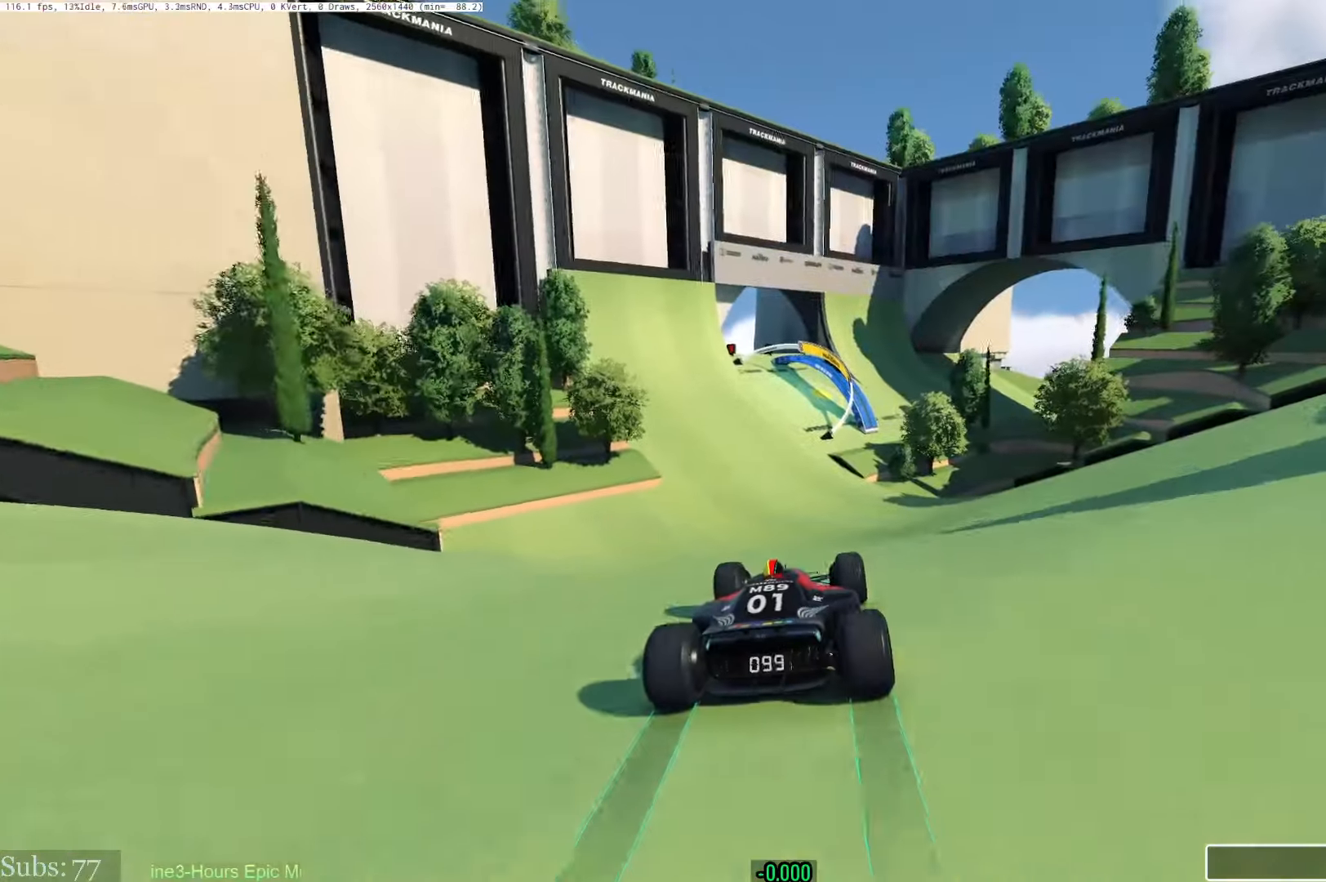
{"keys": ["left", "up"], "events": [[434, "left", "down"]]}
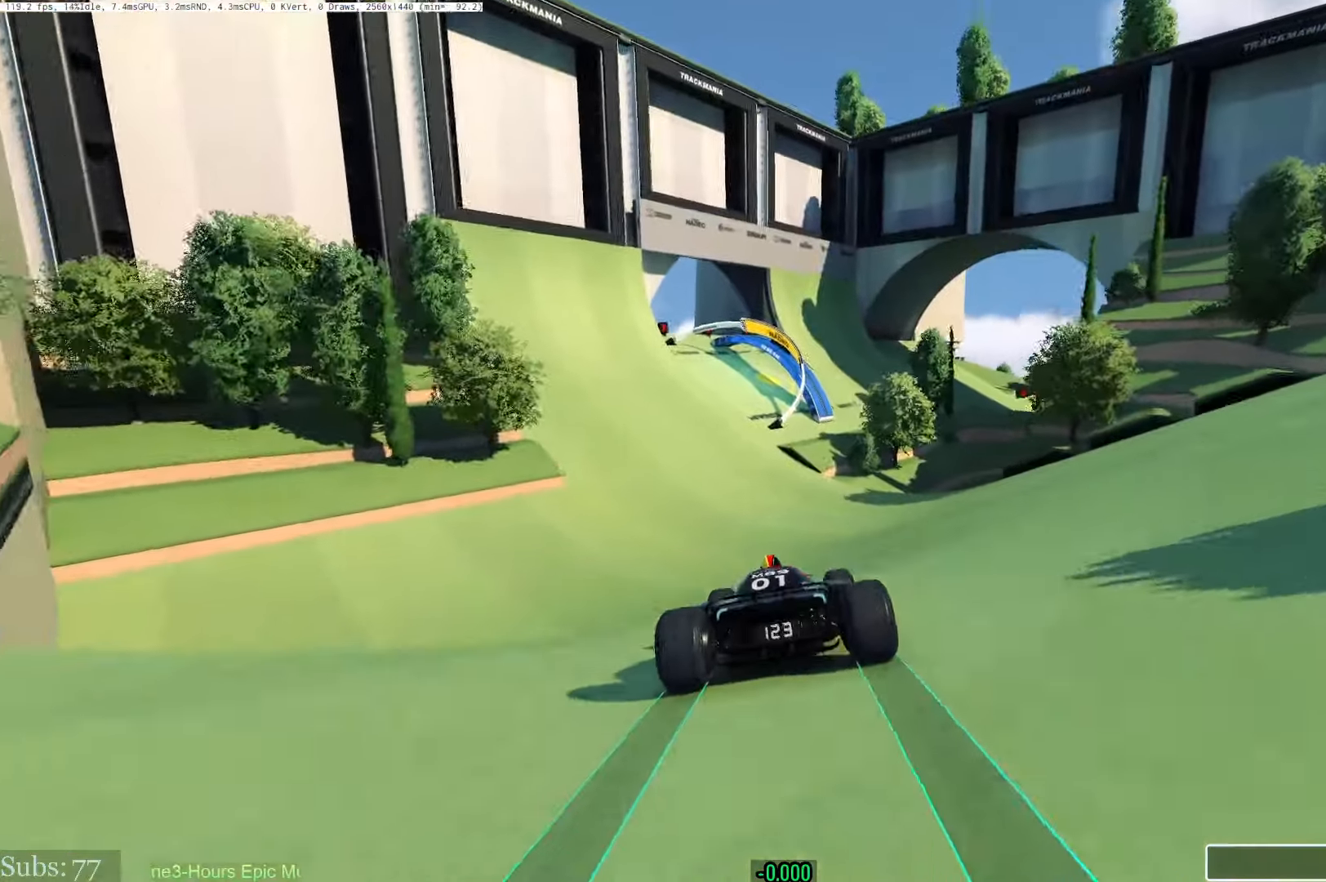
{"keys": ["up"], "events": [[317, "left", "up"], [384, "right", "down"], [434, "right", "up"]]}
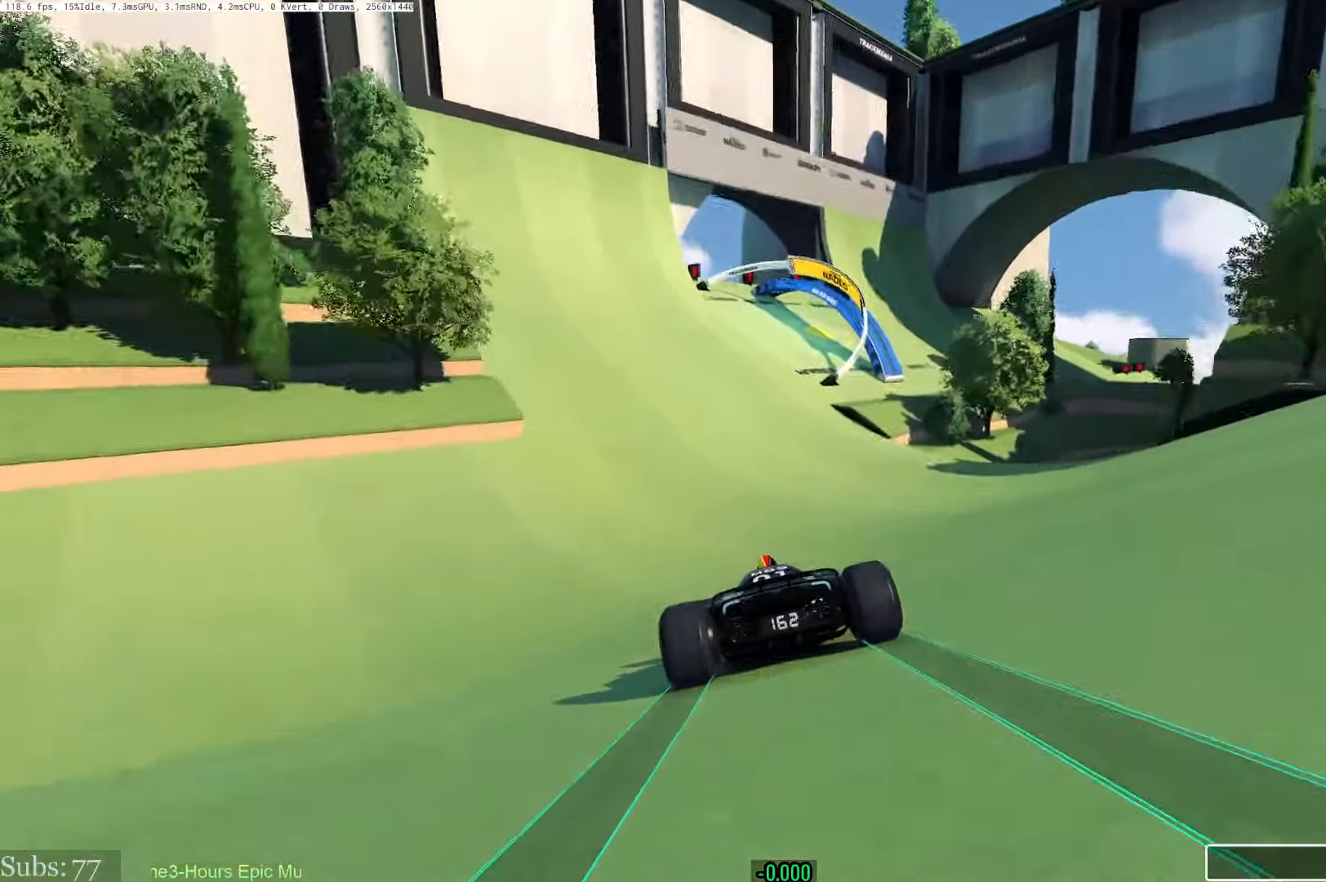
{"keys": ["right", "up"], "events": [[417, "right", "down"]]}
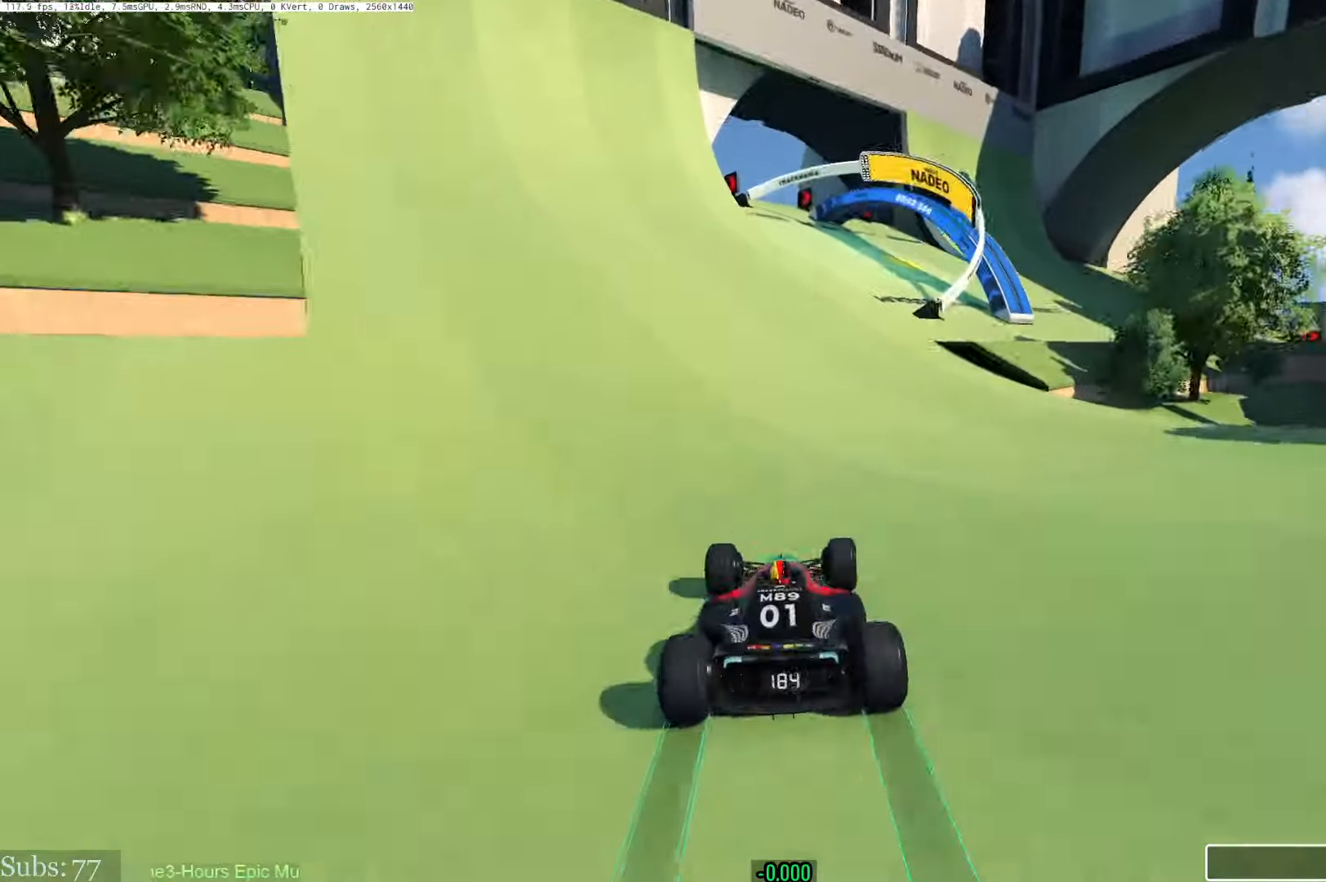
{"keys": ["right", "up"], "events": []}
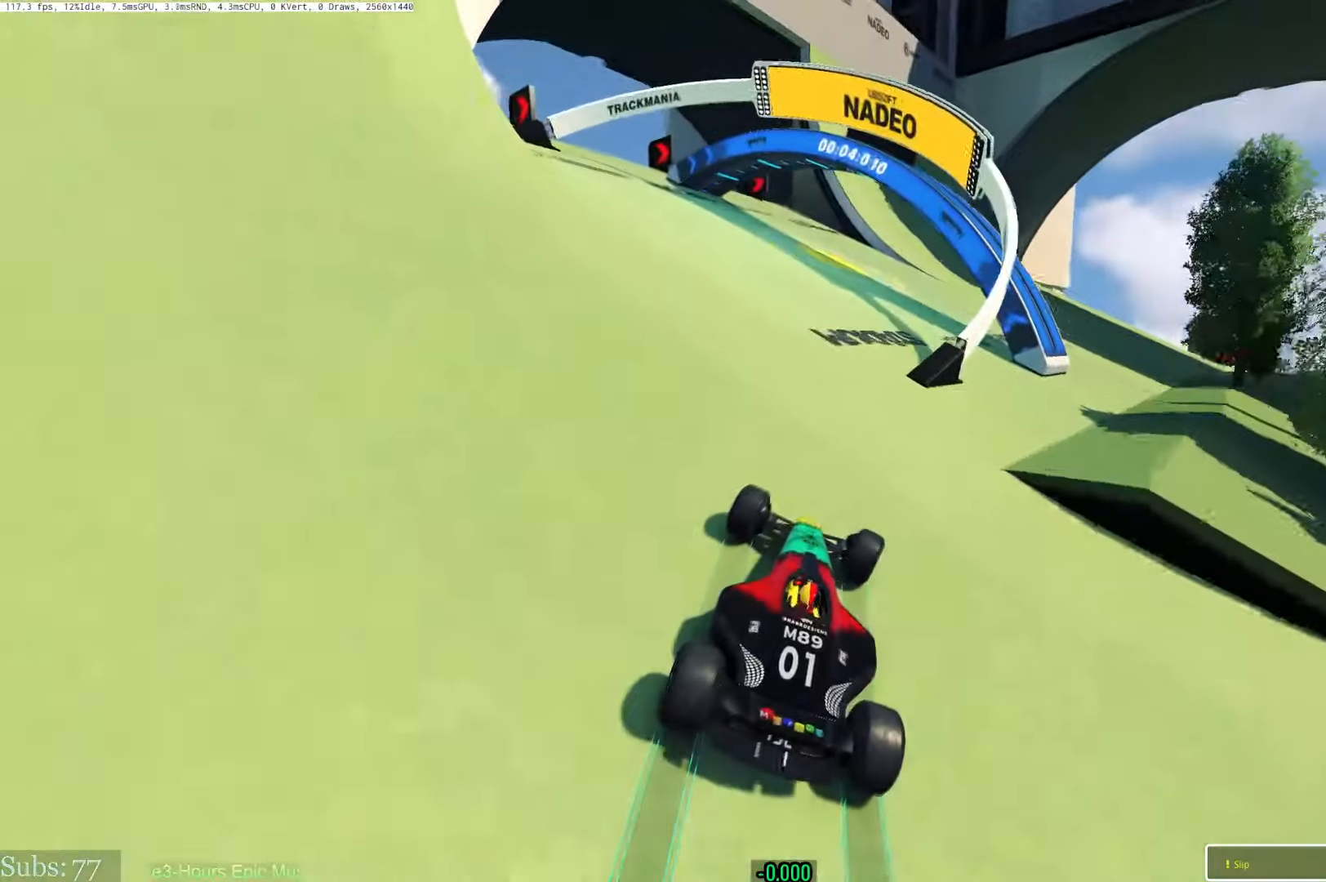
{"keys": ["right", "up"], "events": []}
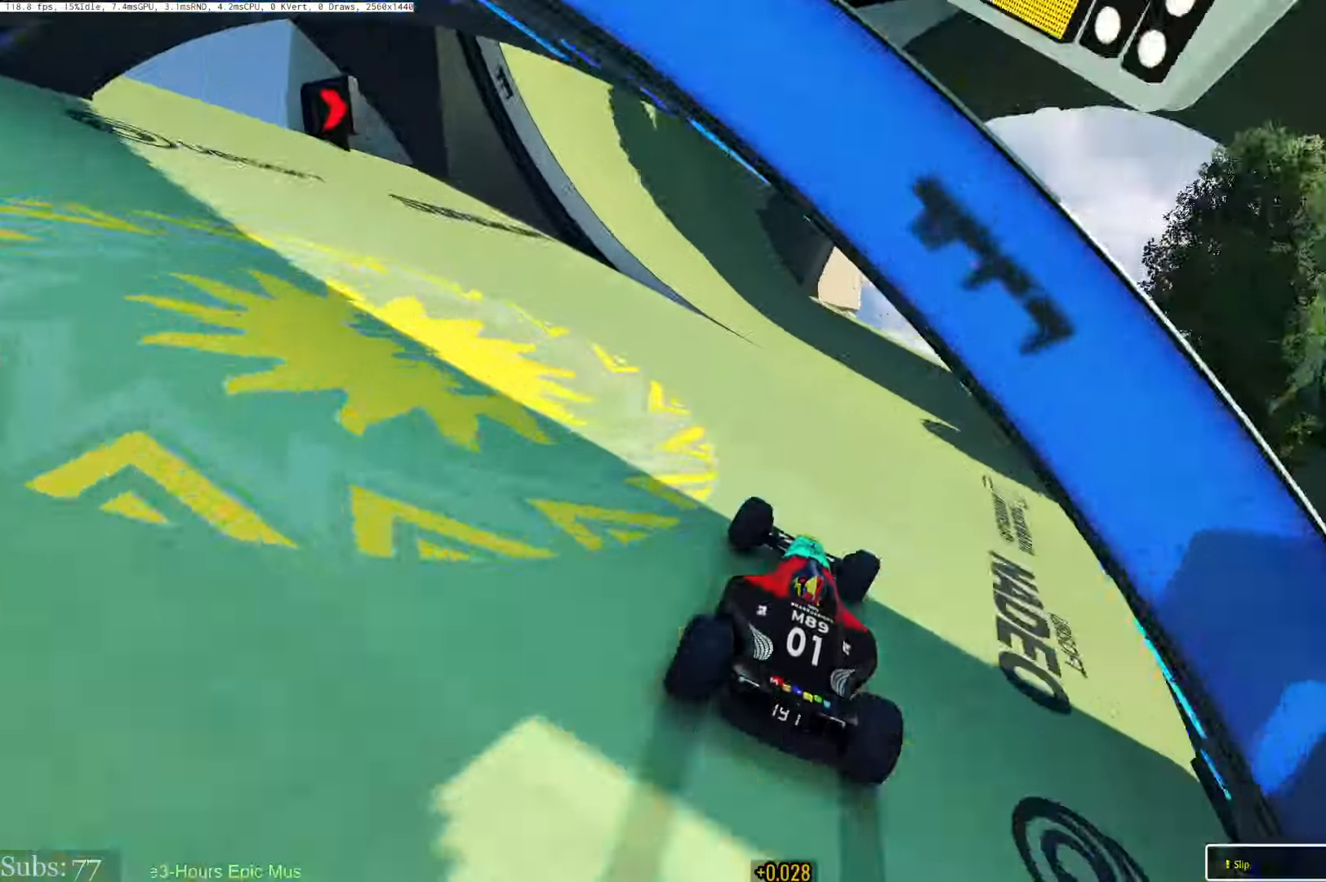
{"keys": ["right", "up"], "events": []}
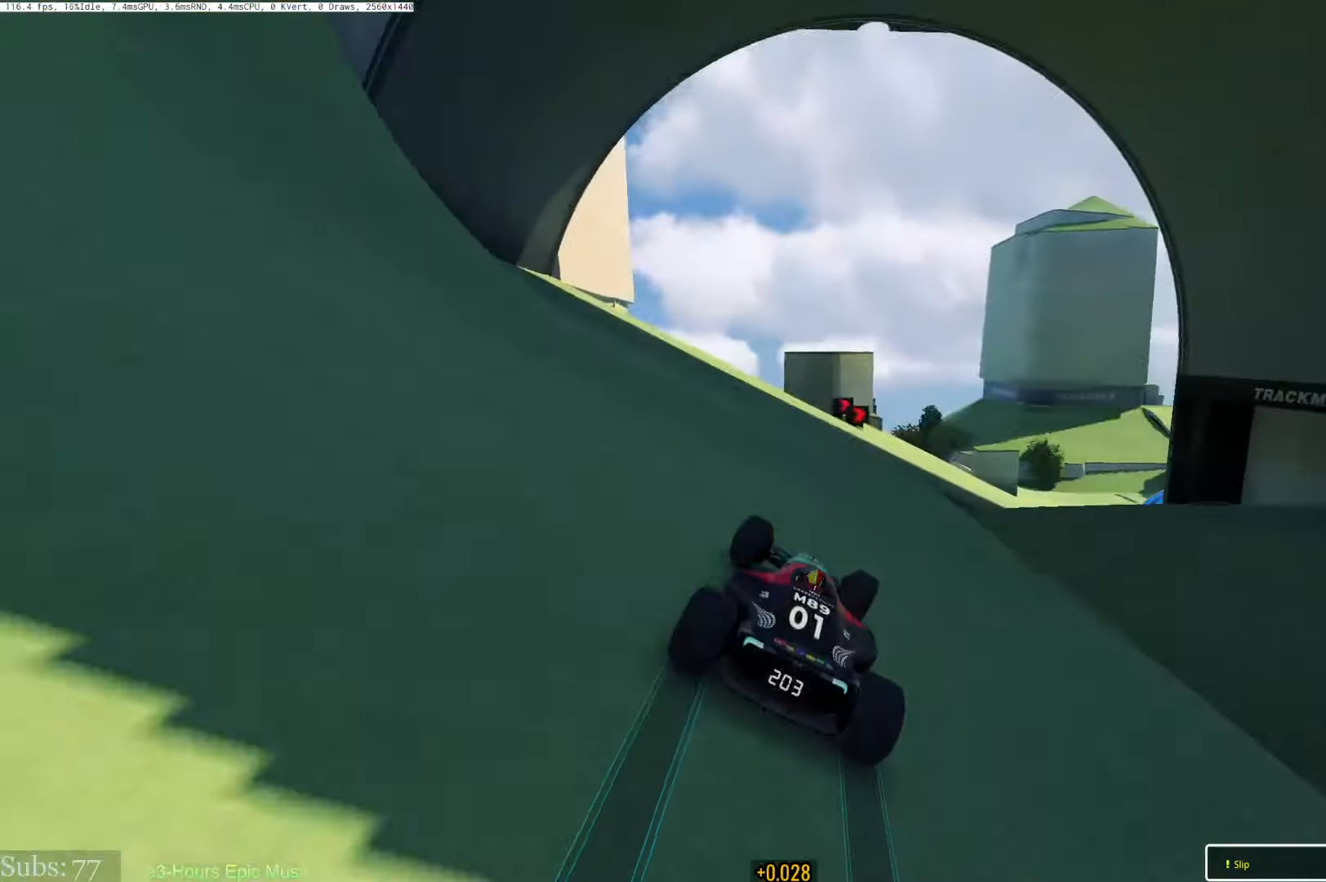
{"keys": ["up"], "events": [[467, "right", "up"]]}
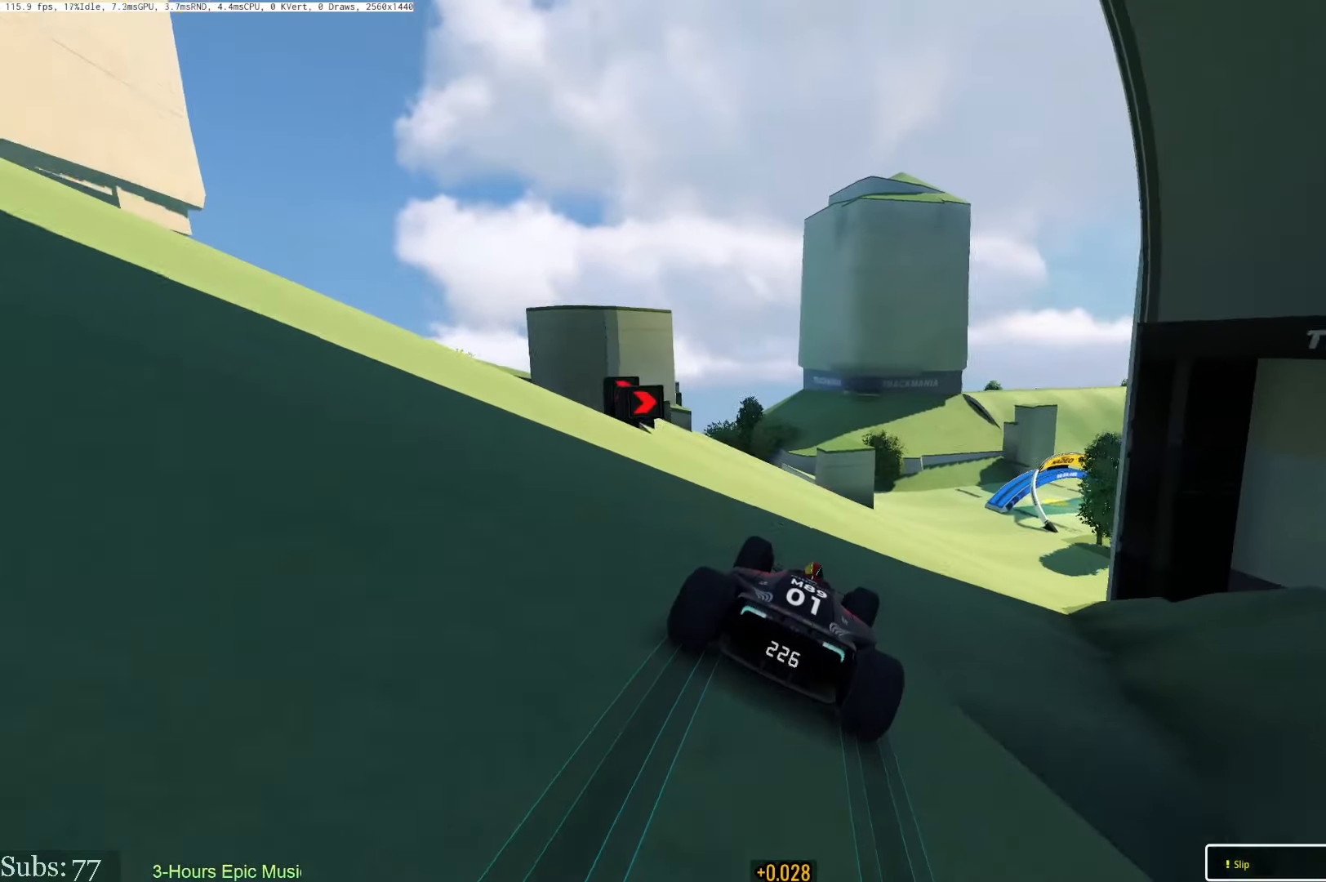
{"keys": ["up"], "events": [[83, "right", "down"], [500, "right", "up"]]}
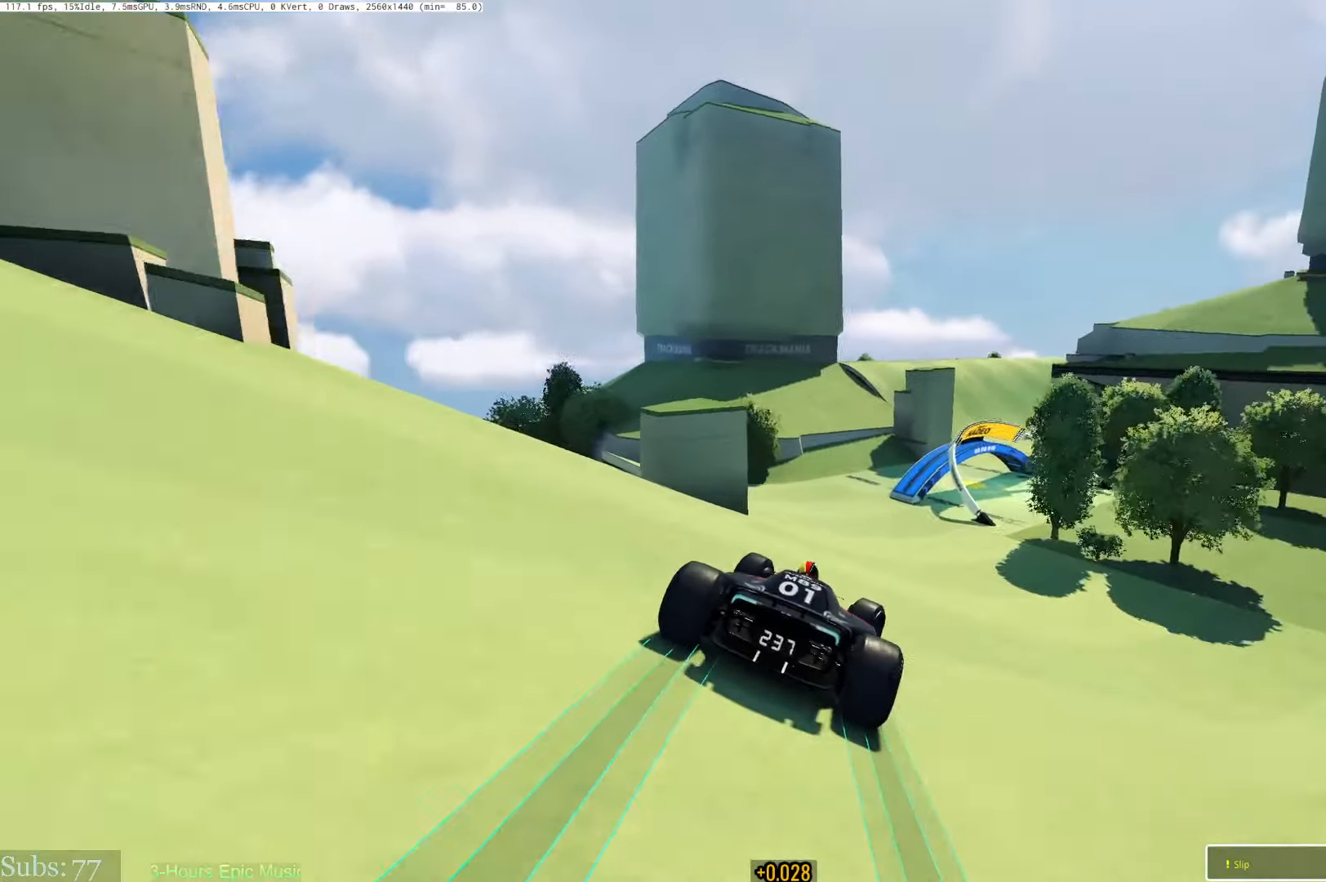
{"keys": ["up"], "events": [[267, "right", "down"], [467, "right", "up"]]}
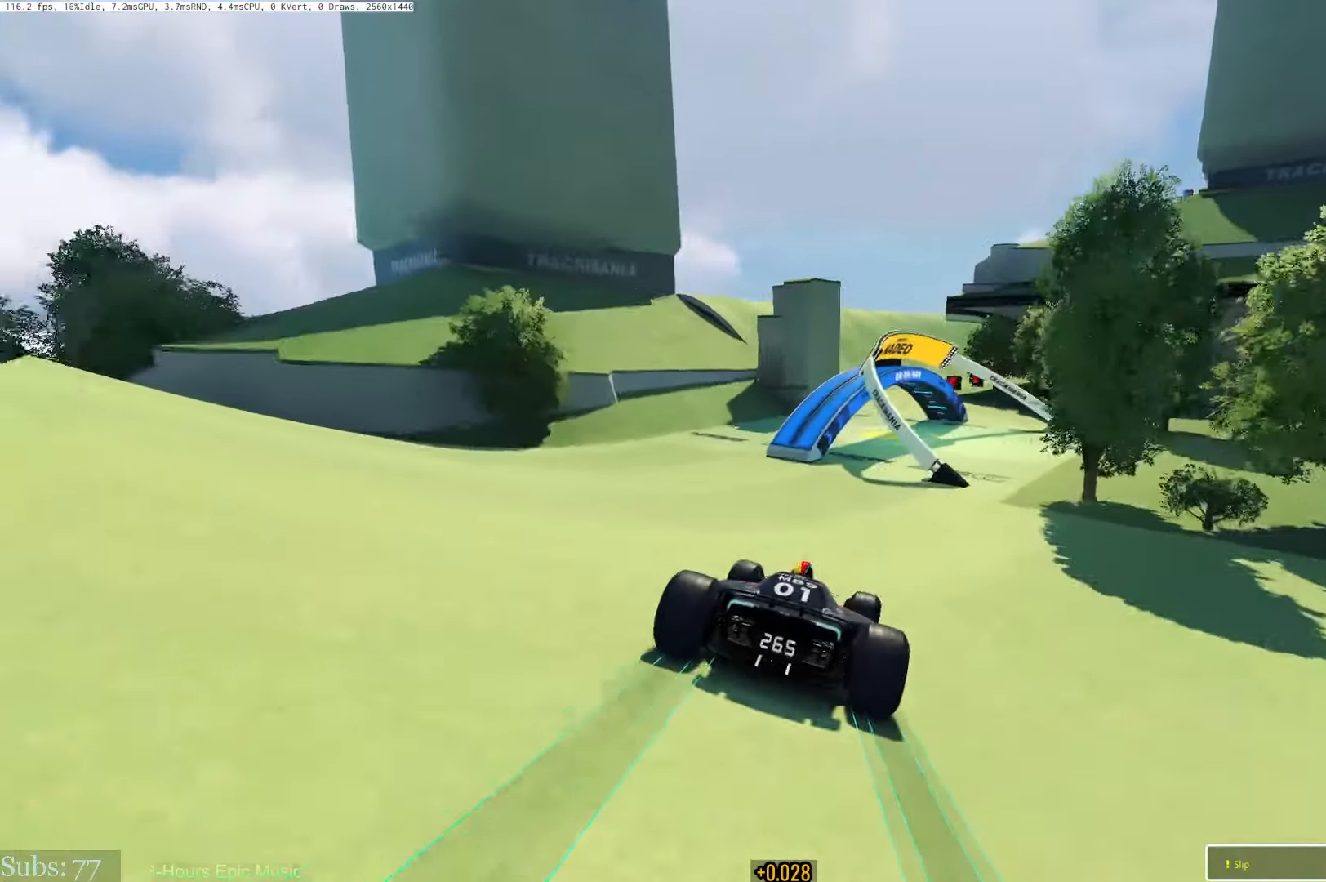
{"keys": ["left", "up"], "events": [[83, "right", "down"], [200, "right", "up"], [300, "right", "down"], [350, "right", "up"], [417, "left", "down"]]}
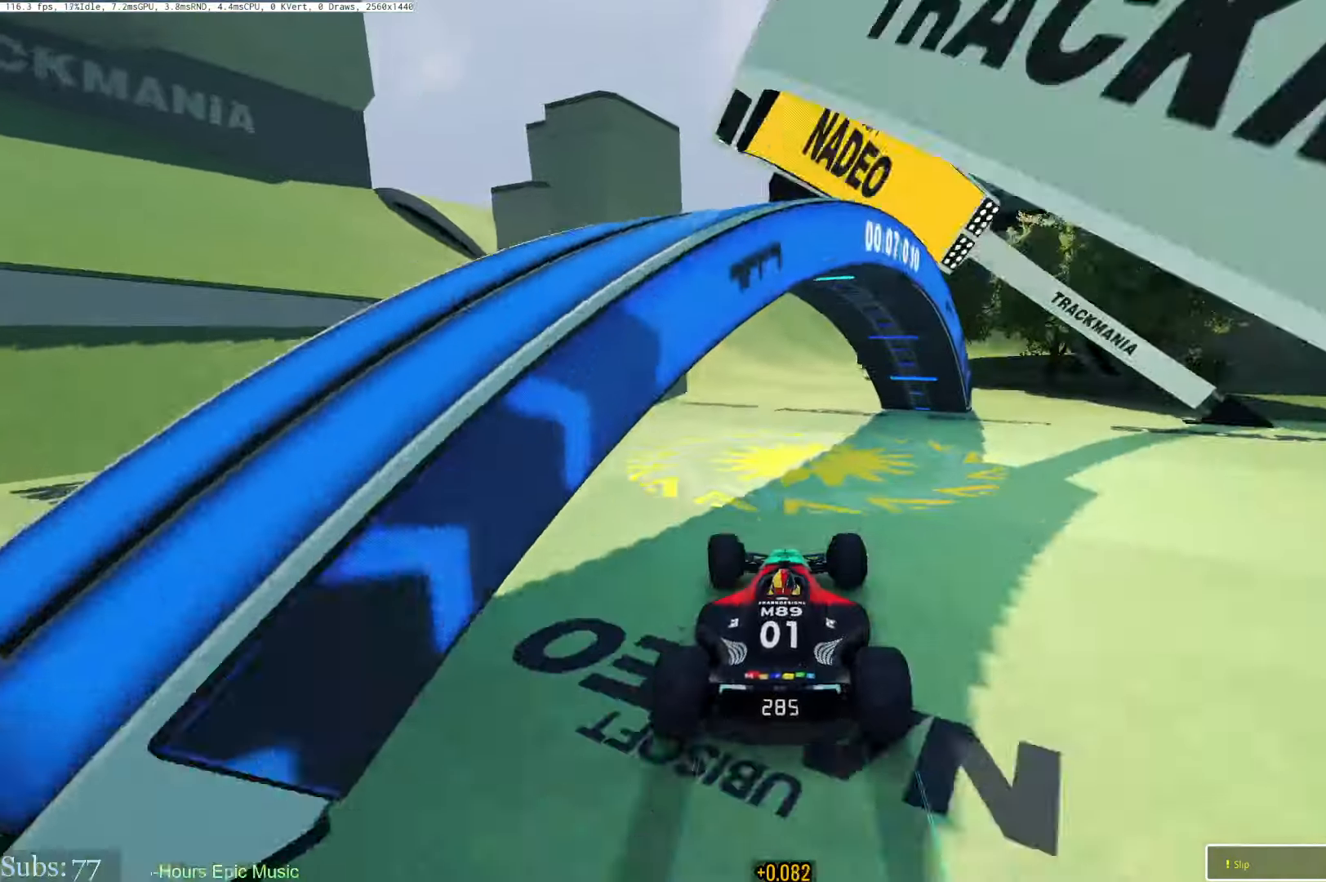
{"keys": ["right", "up"], "events": [[84, "left", "up"], [100, "right", "down"]]}
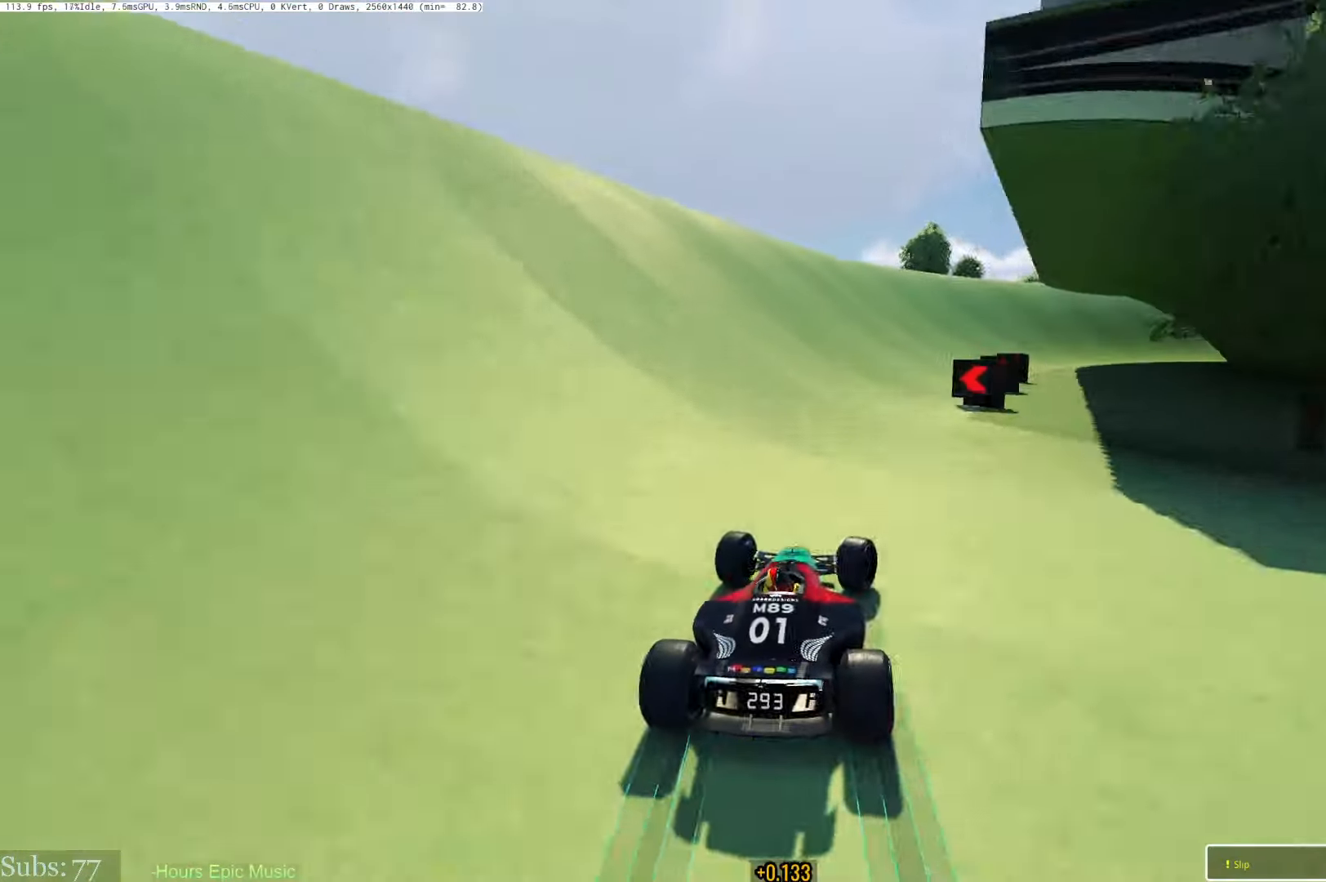
{"keys": ["right", "up"], "events": []}
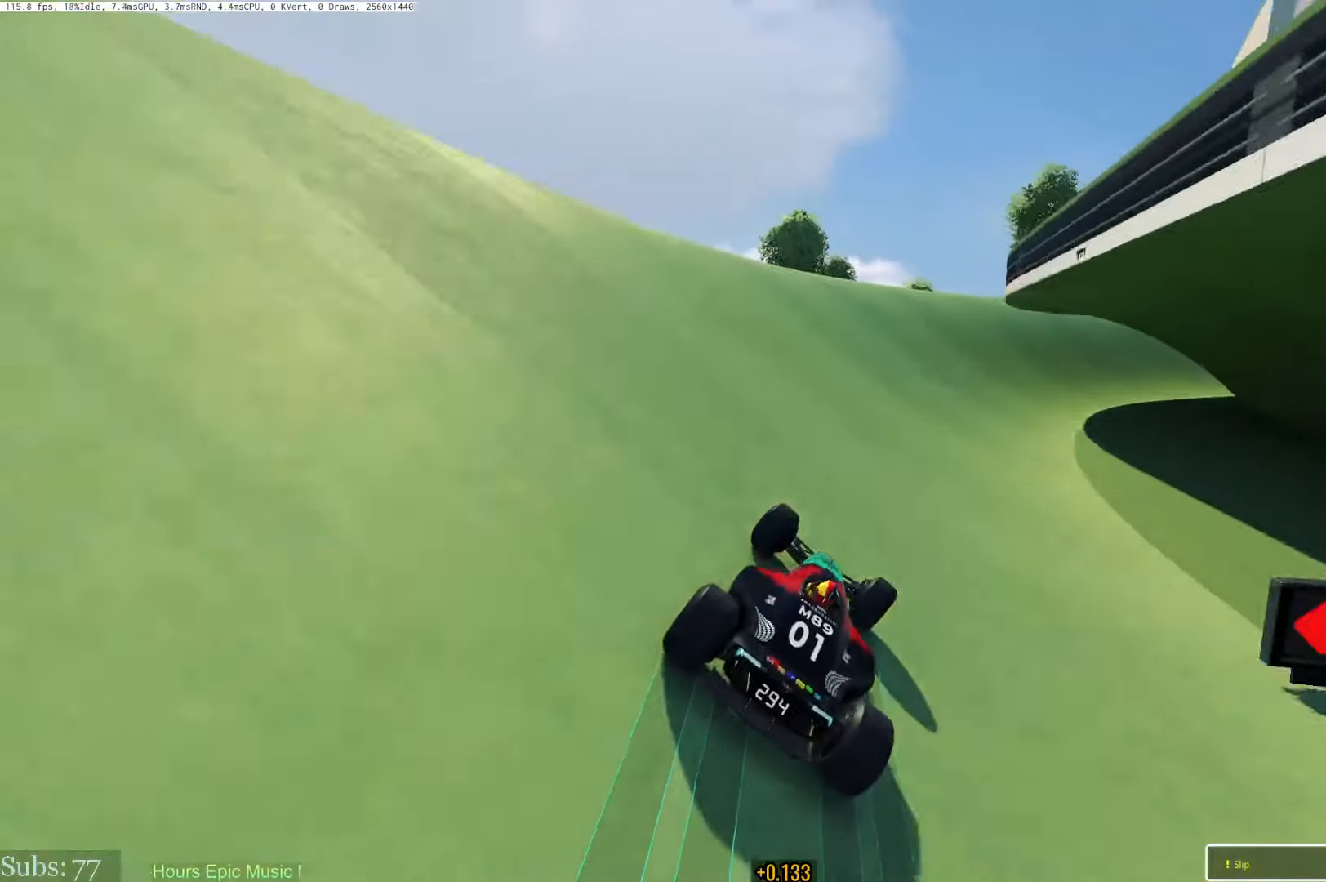
{"keys": ["up"], "events": [[117, "right", "up"]]}
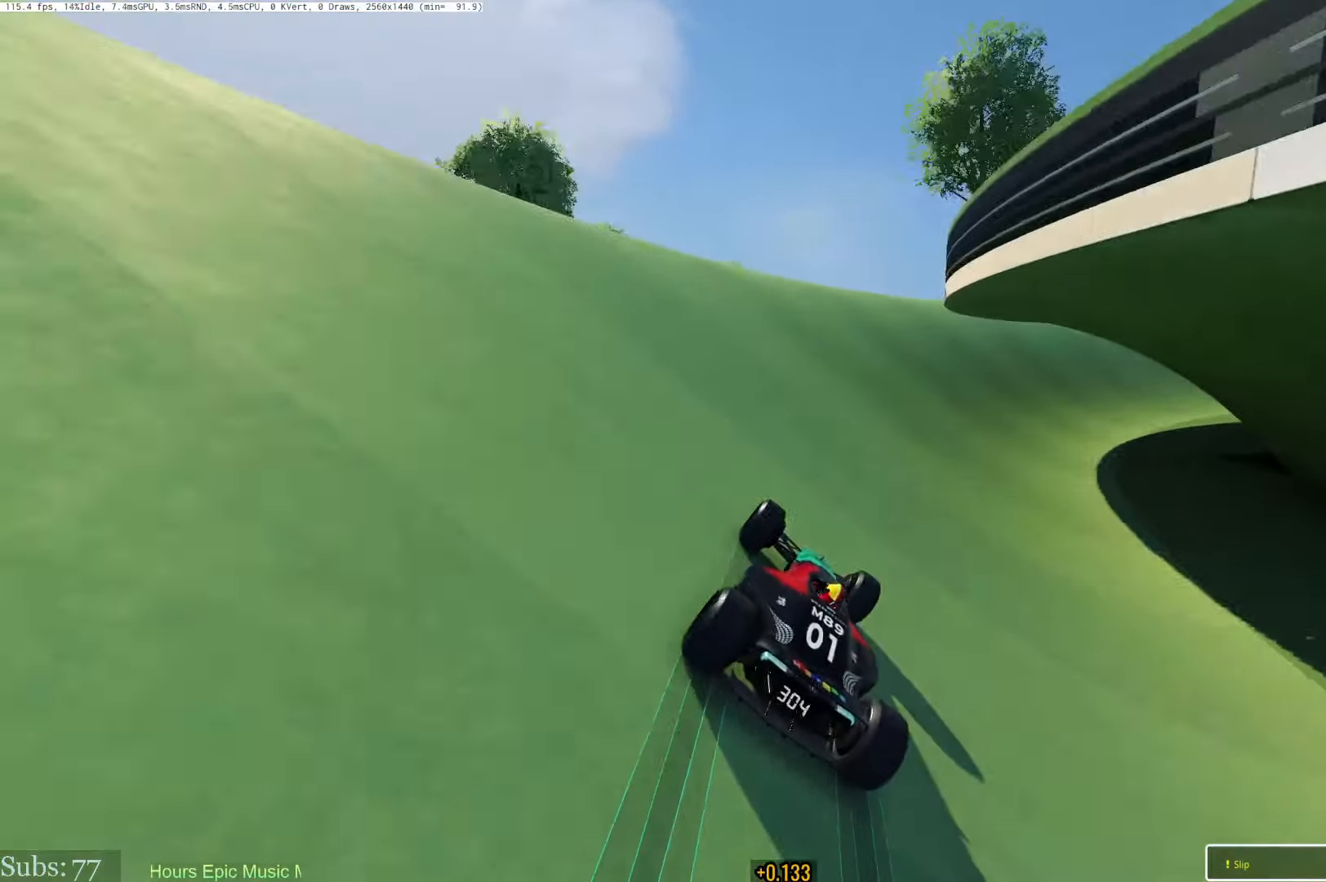
{"keys": [], "events": [[300, "up", "up"]]}
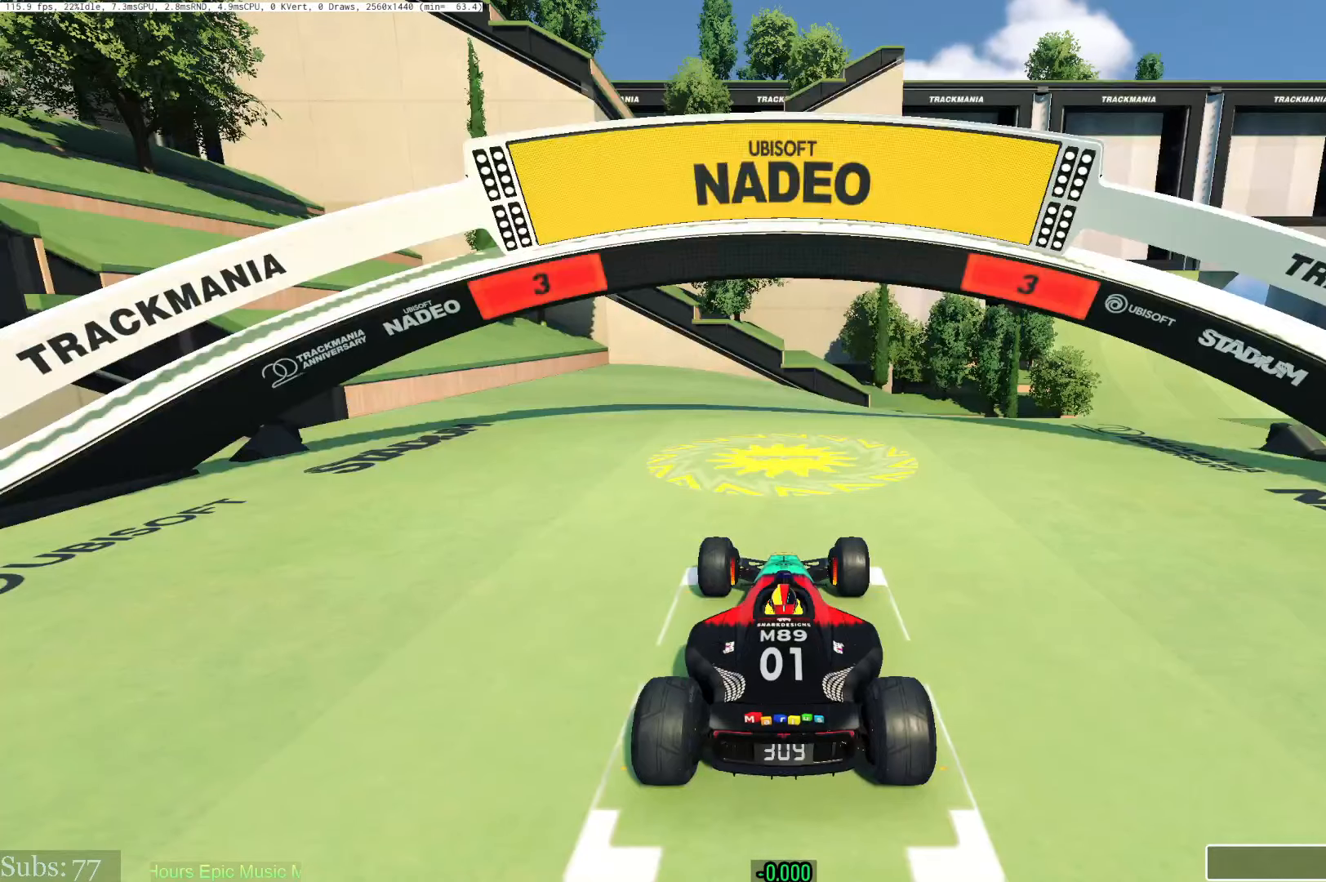
{"keys": [], "events": []}
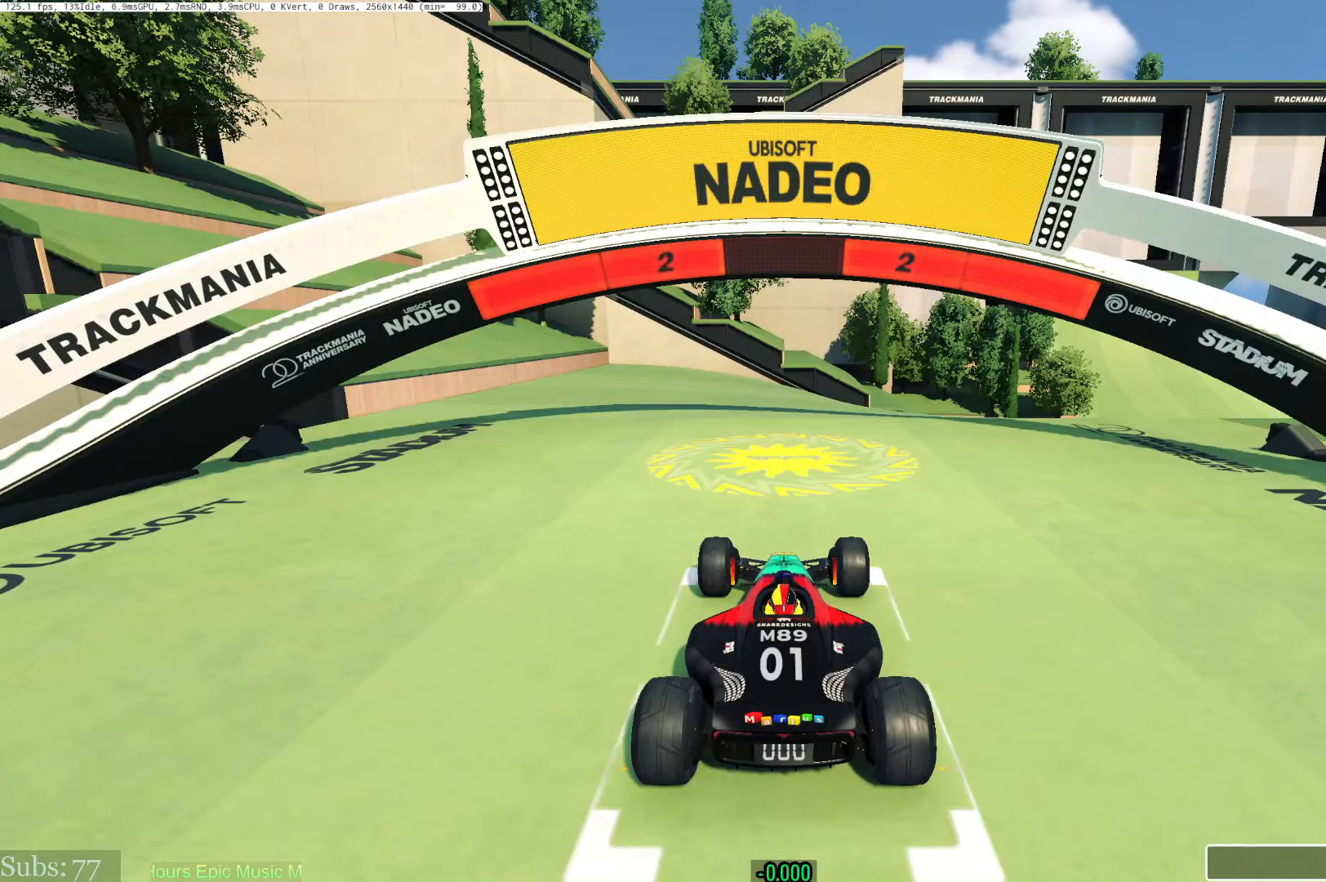
{"keys": [], "events": []}
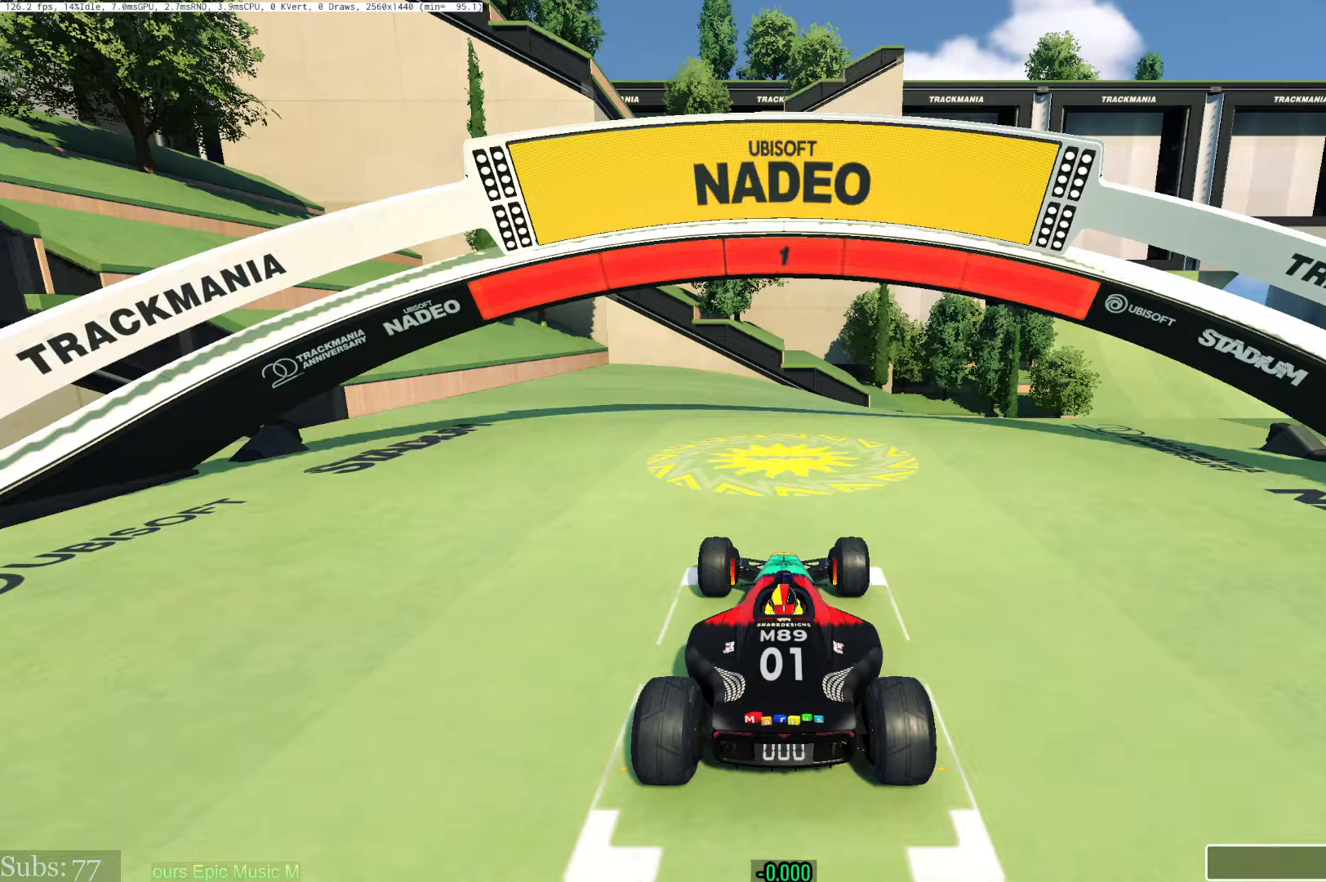
{"keys": ["right", "up"], "events": [[400, "right", "down"], [400, "up", "down"]]}
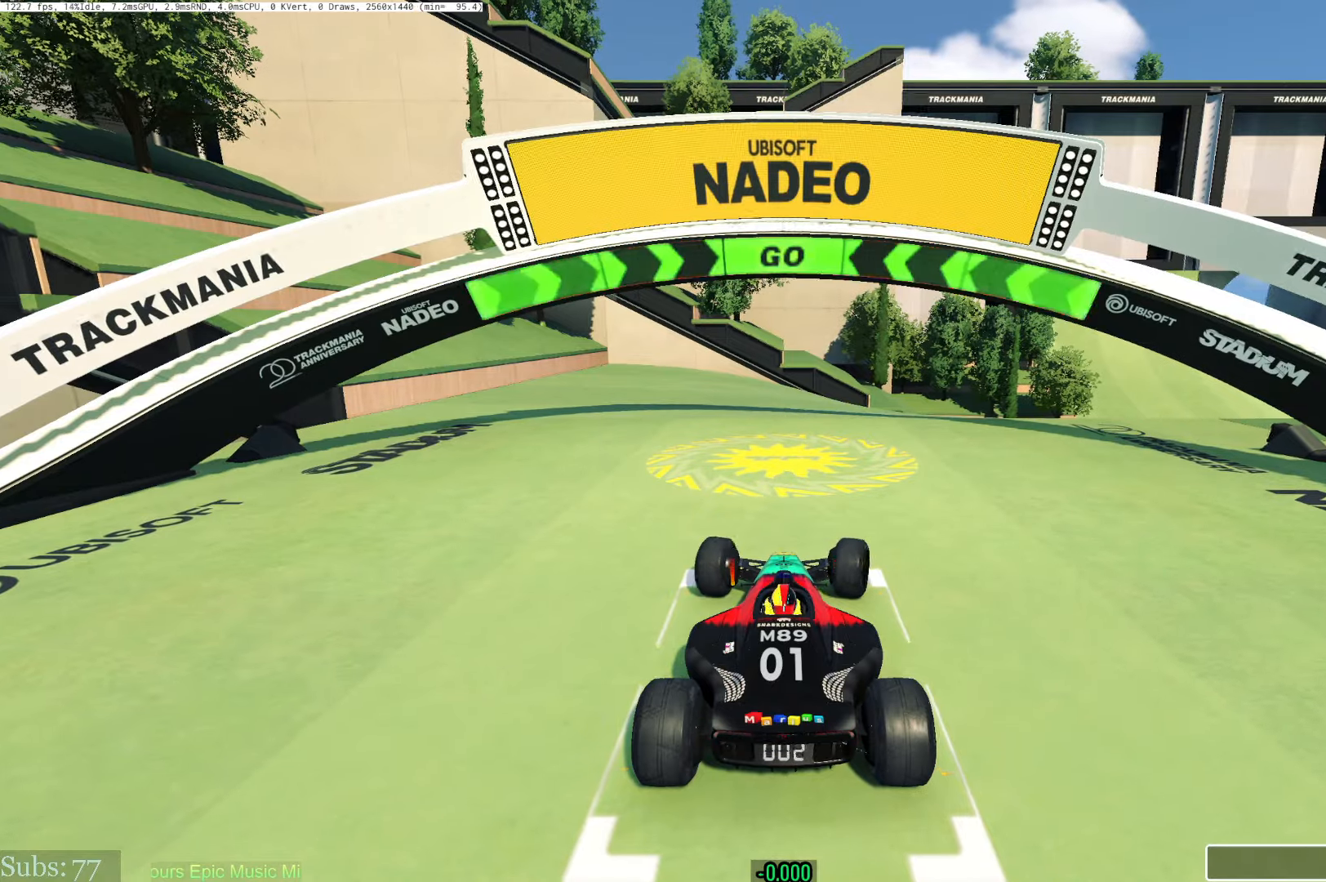
{"keys": ["right", "up"], "events": []}
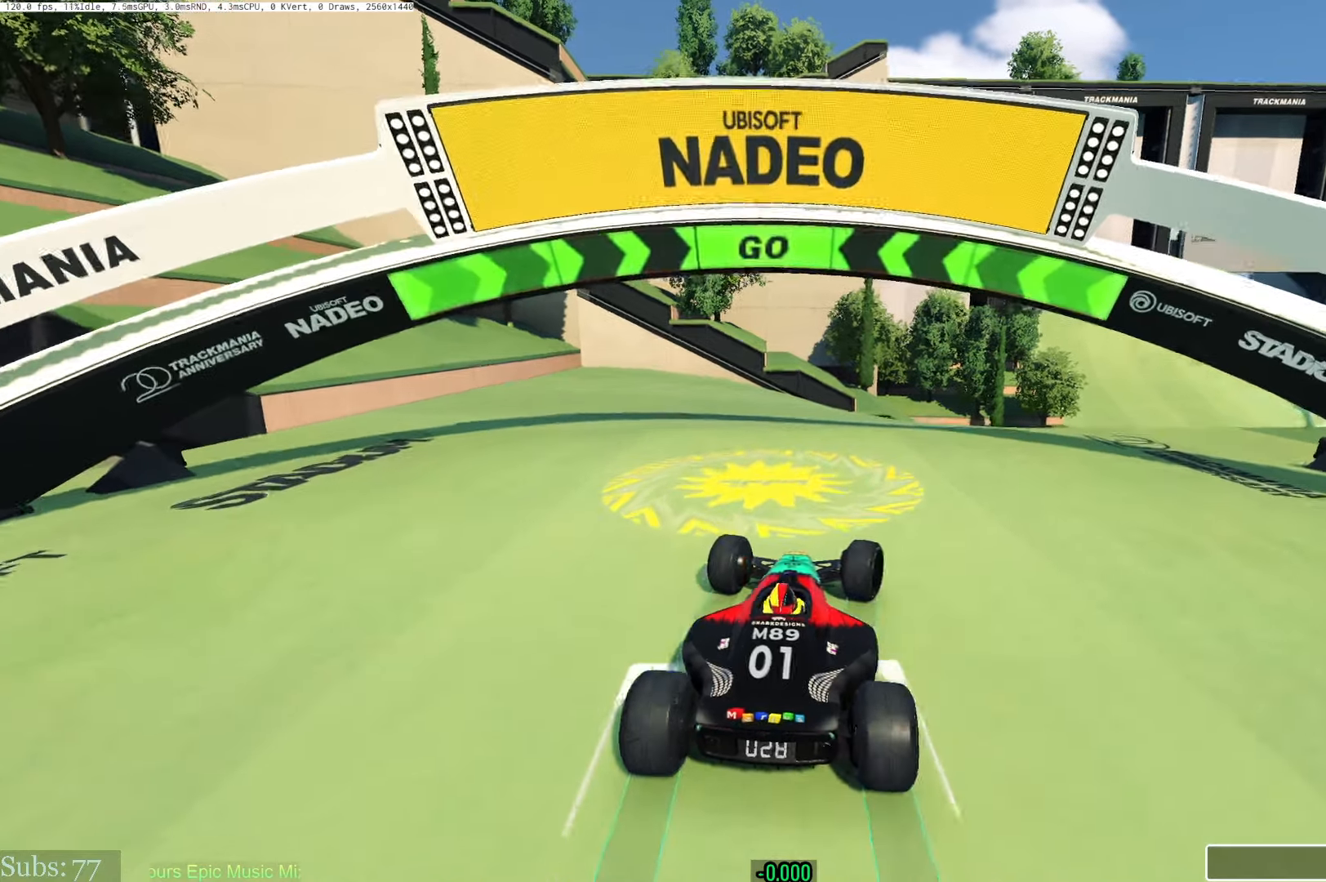
{"keys": ["right", "up"], "events": []}
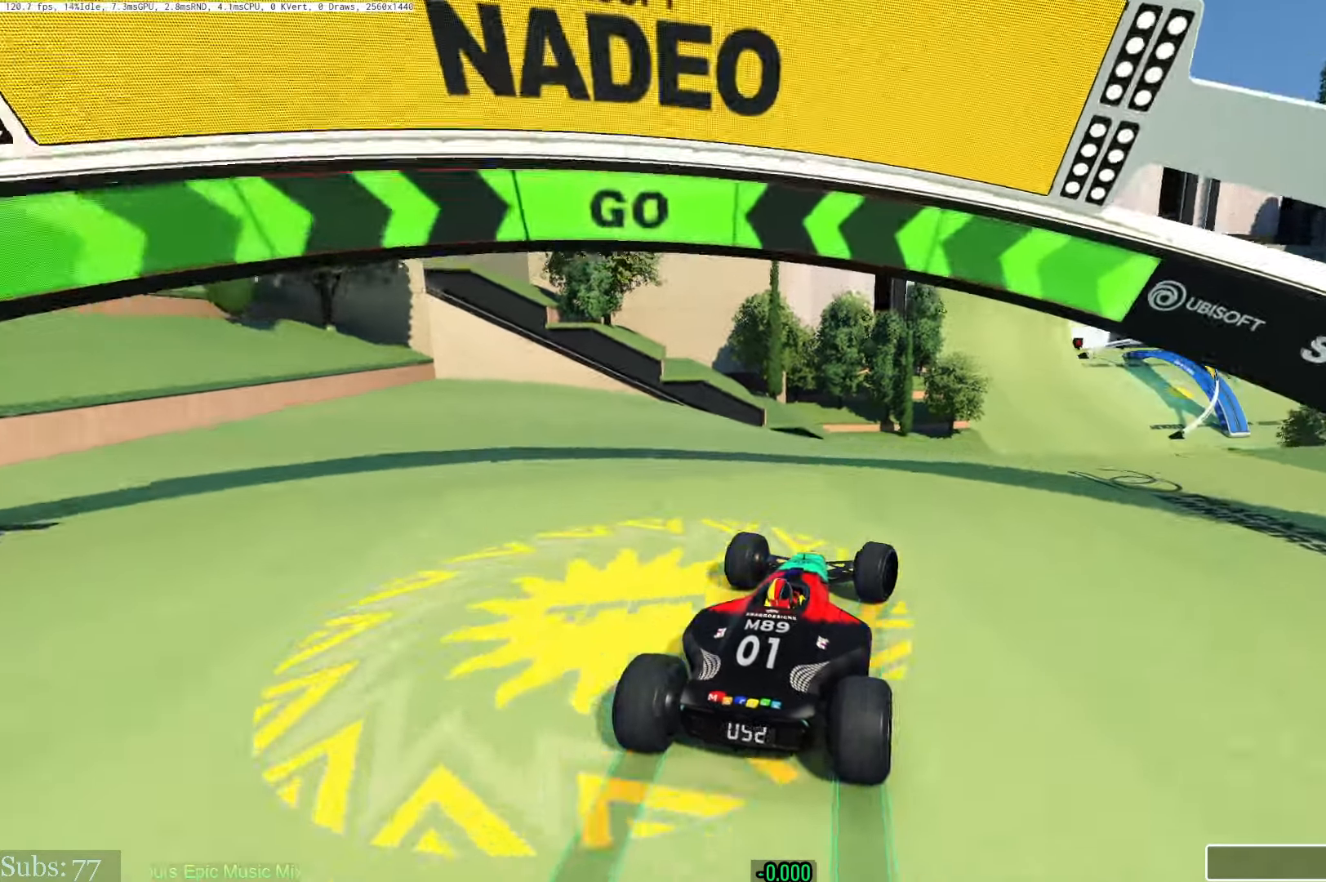
{"keys": ["up"], "events": [[484, "right", "up"]]}
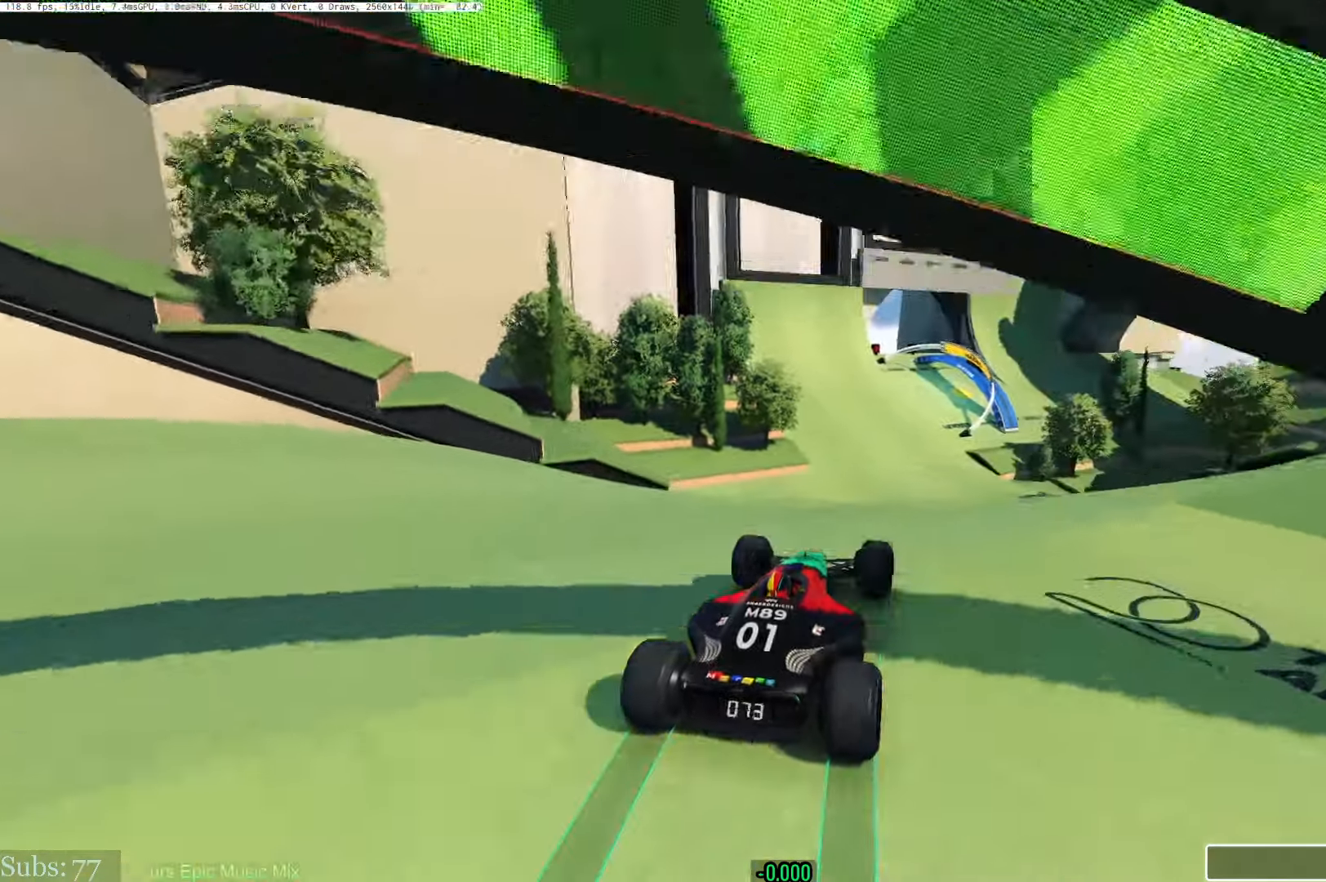
{"keys": ["up"], "events": []}
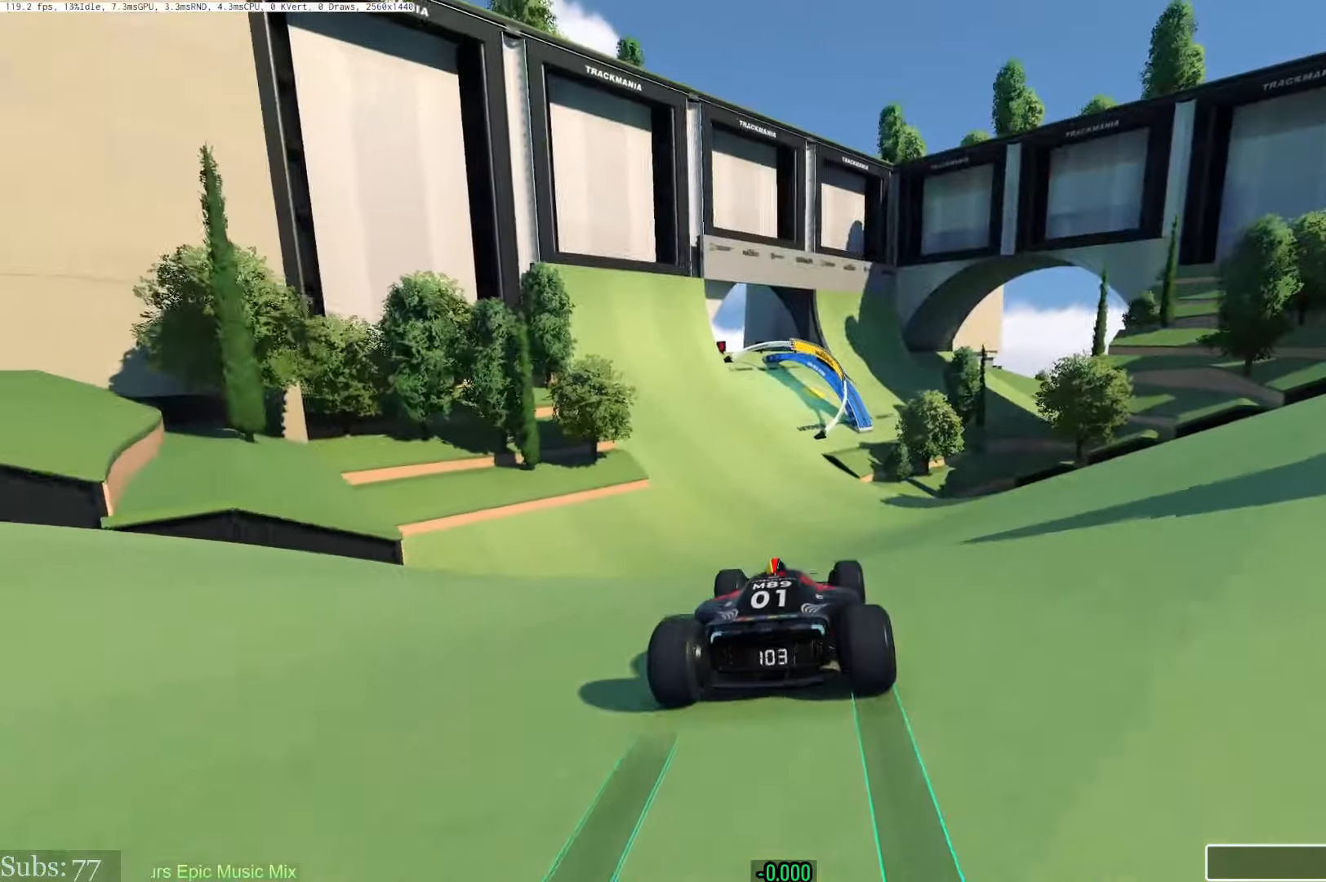
{"keys": ["left", "up"], "events": [[117, "left", "down"], [451, "left", "up"], [501, "left", "down"]]}
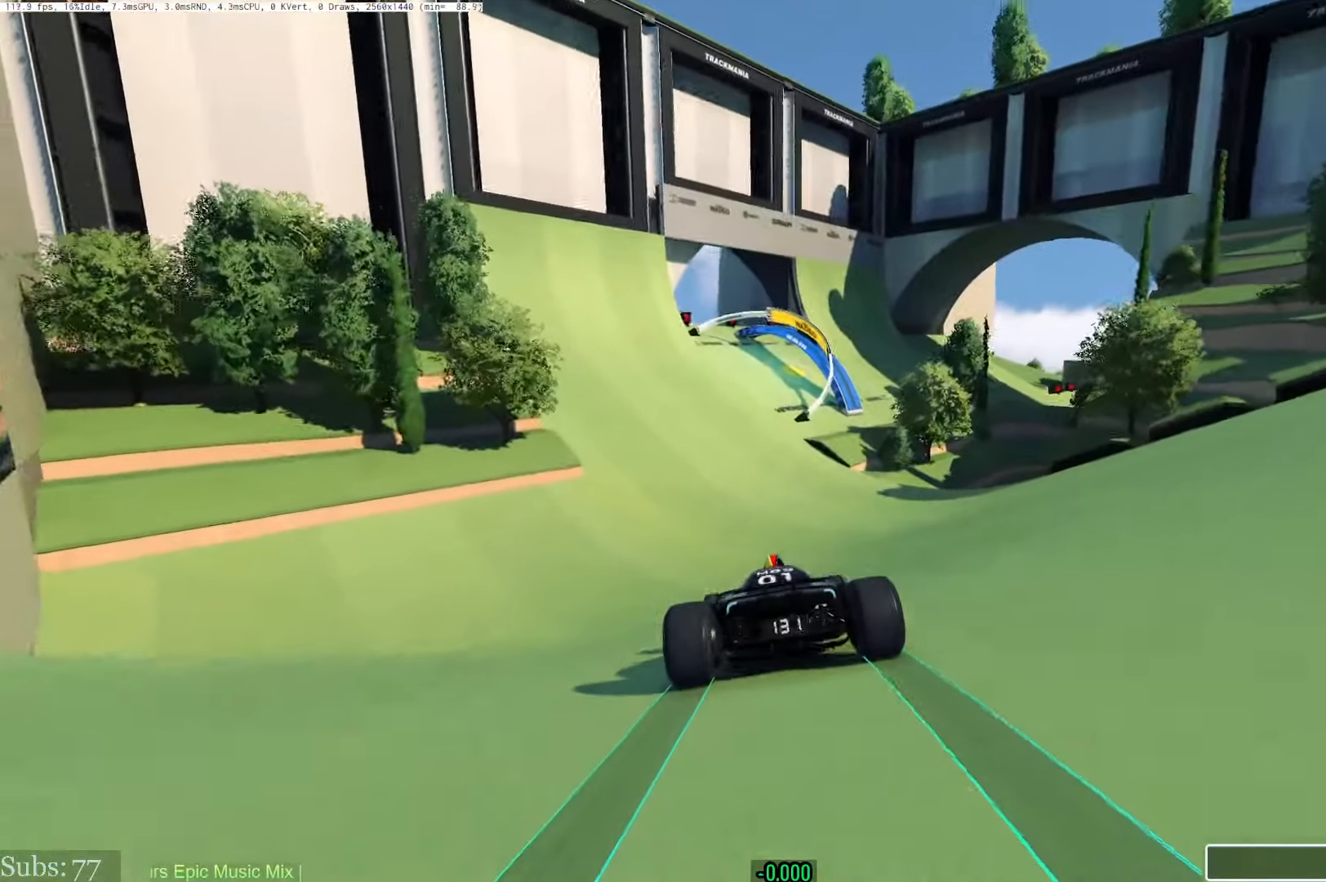
{"keys": ["up"], "events": [[167, "left", "up"]]}
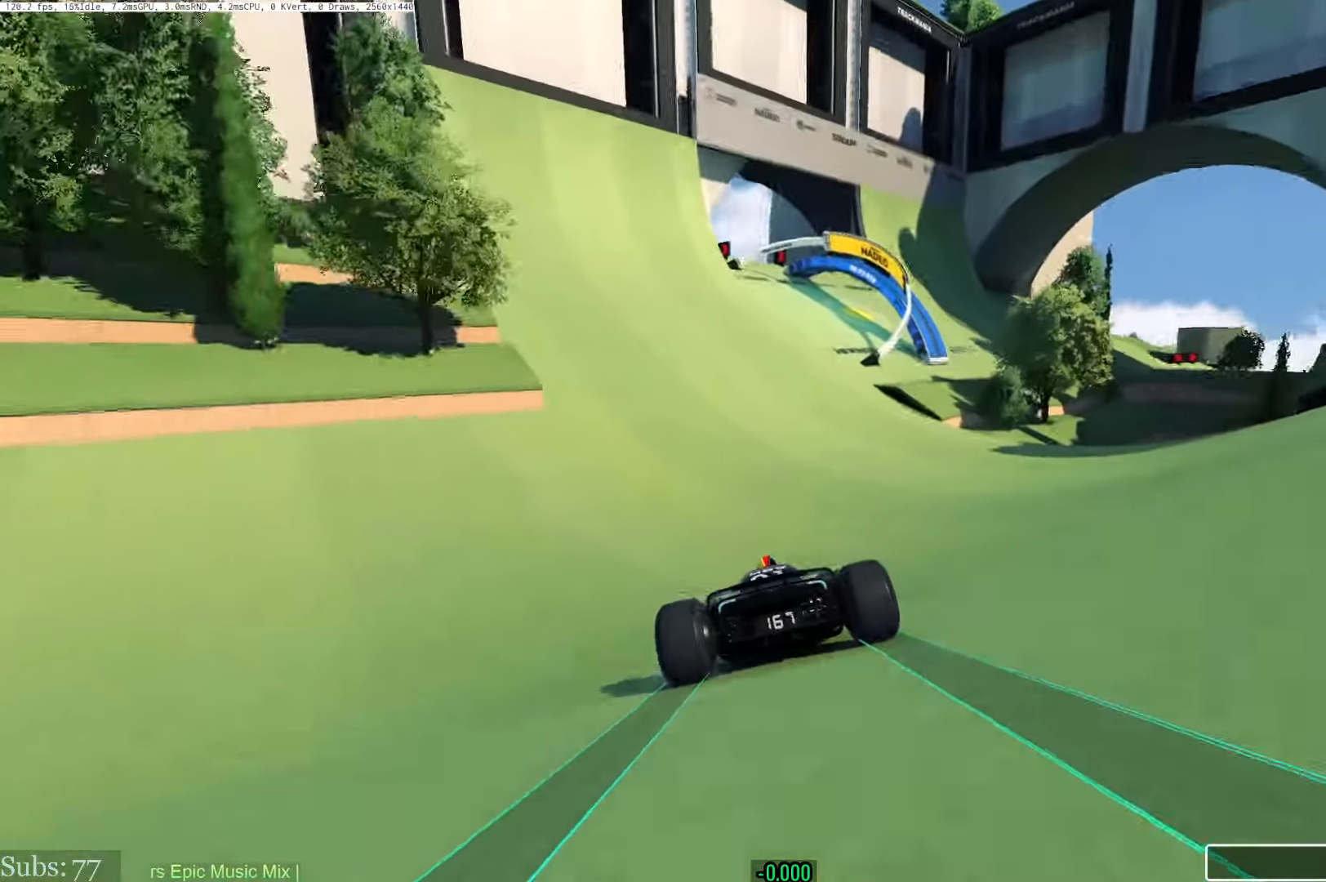
{"keys": ["right", "up"], "events": [[234, "right", "down"]]}
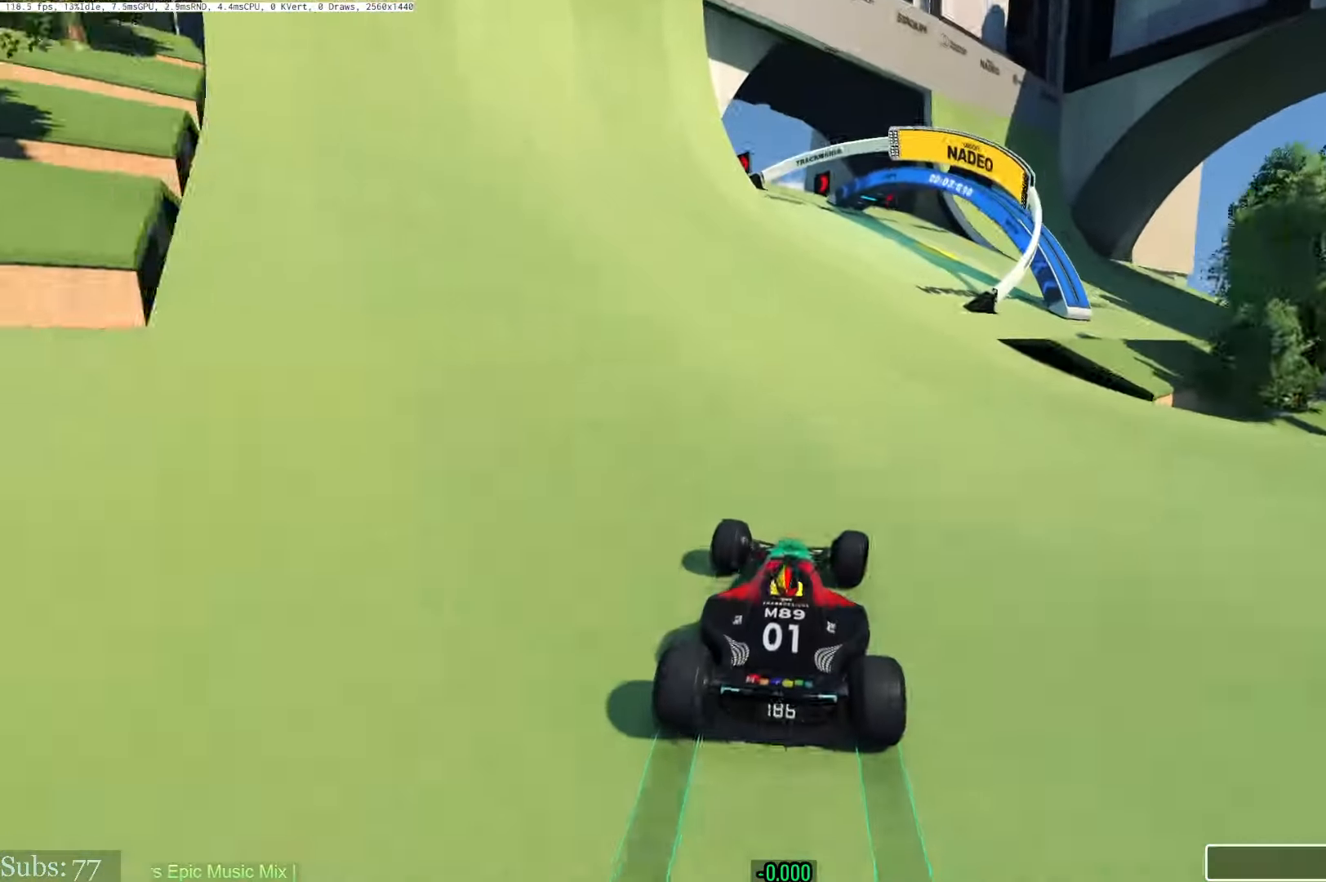
{"keys": ["right", "up"], "events": []}
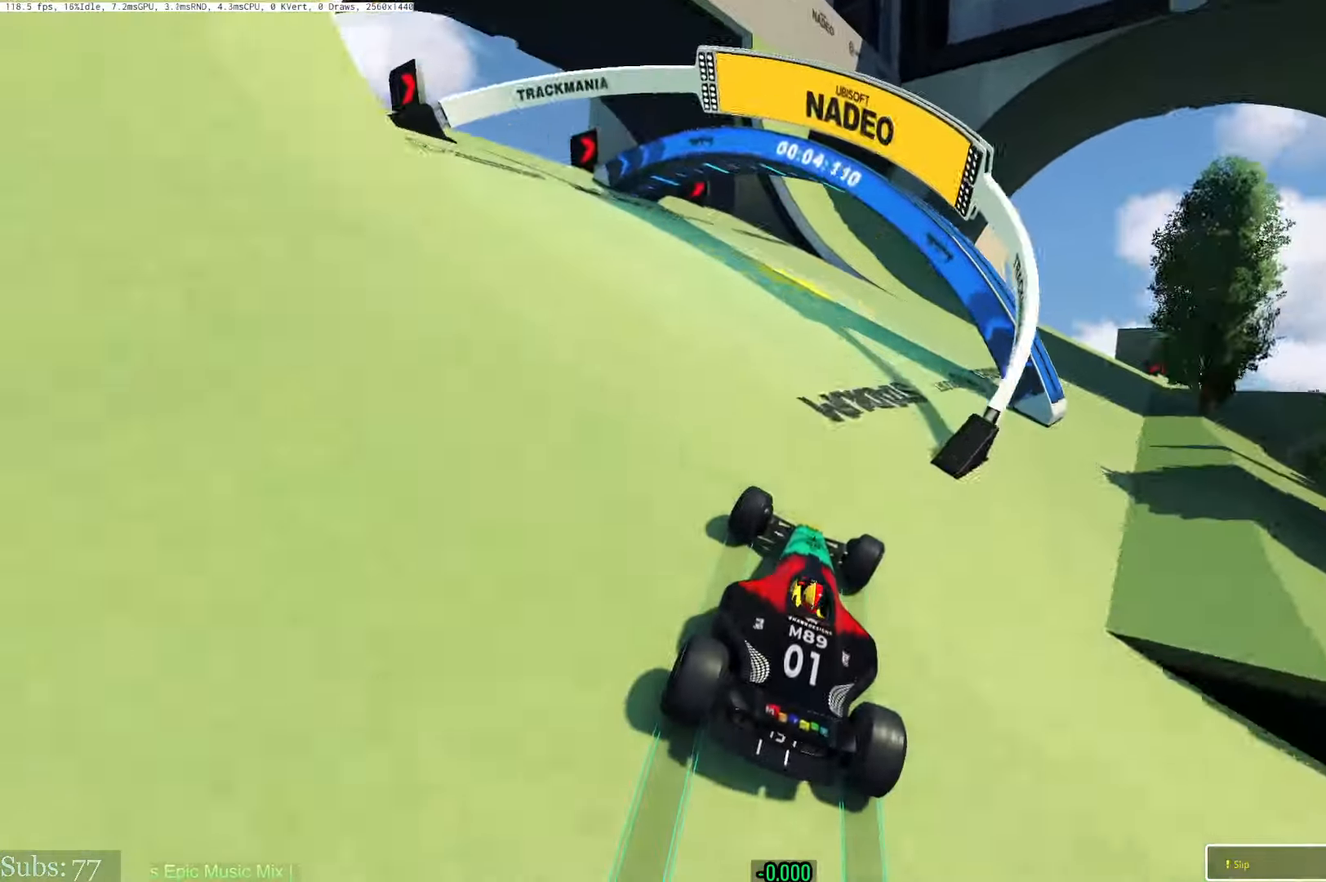
{"keys": ["right", "up"], "events": []}
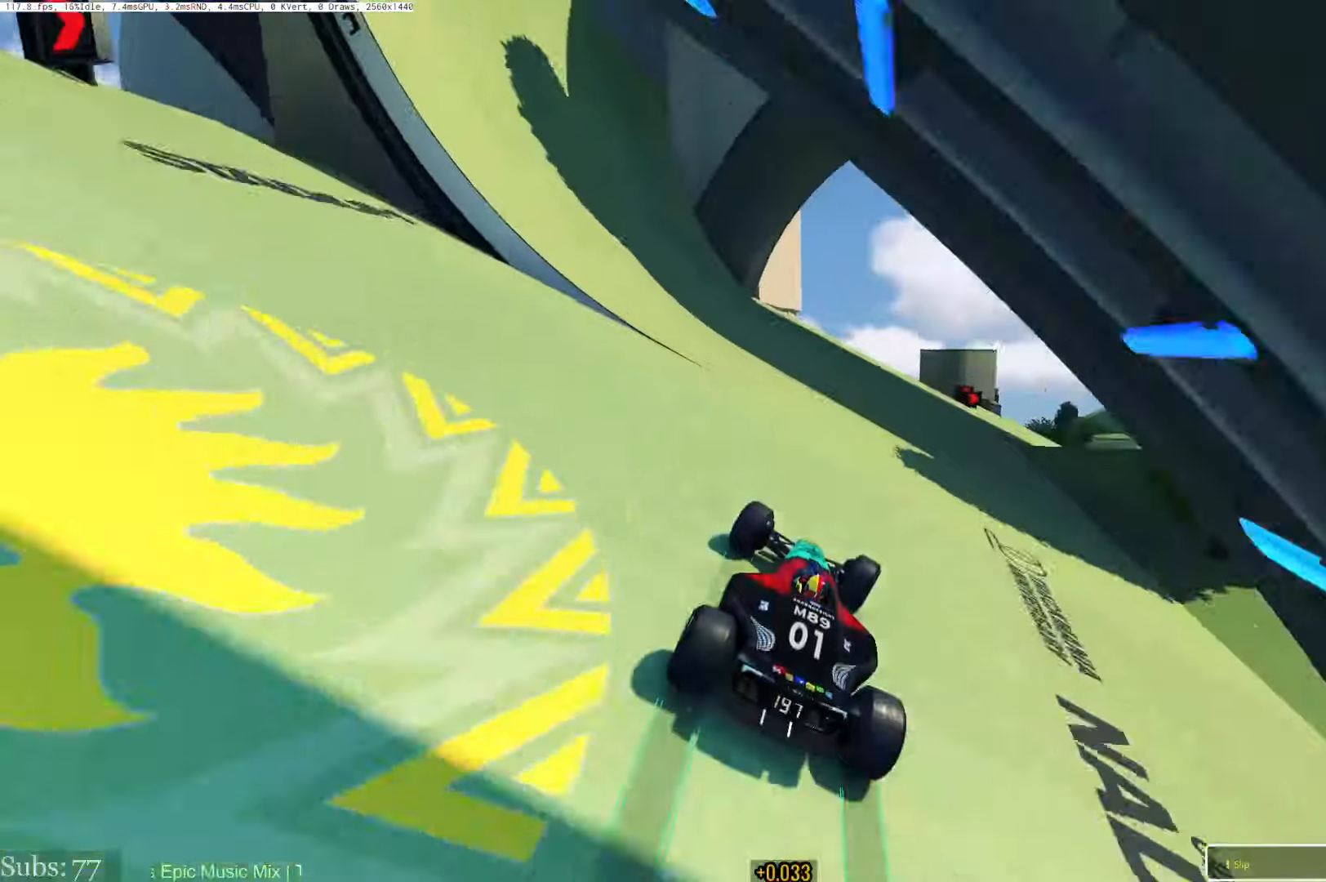
{"keys": ["right", "up"], "events": []}